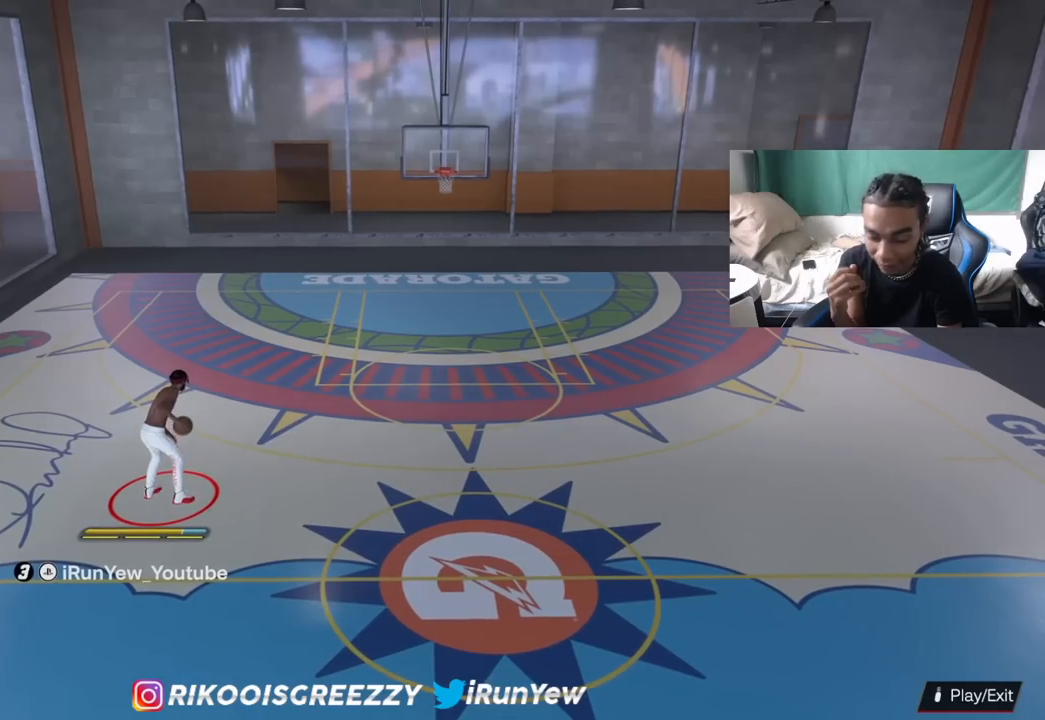
Gameplay with a controller (PlayStation layout); each line is a JSON object with the inputs held at the frame after it. "events" lists button and stick changes between this image and that frame as [ms after this image, input, new state], when the widget could be followed in between.
{"buttons": [], "left_stick": "right", "right_stick": "center", "events": [[133, "left_stick", "right"]]}
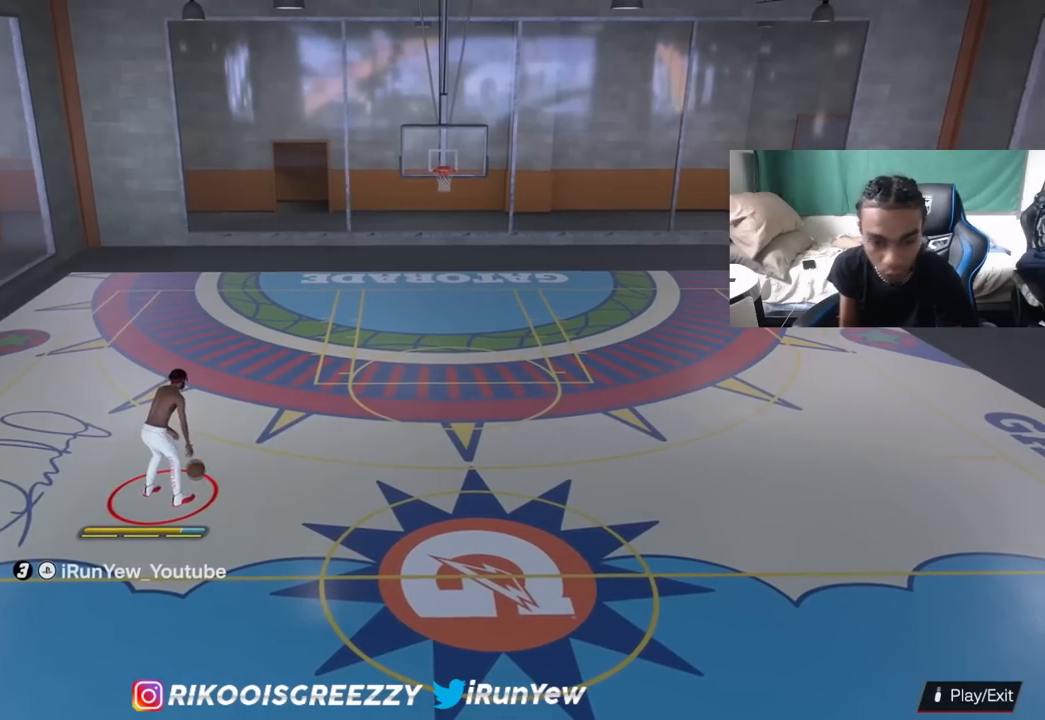
{"buttons": [], "left_stick": "right", "right_stick": "center", "events": []}
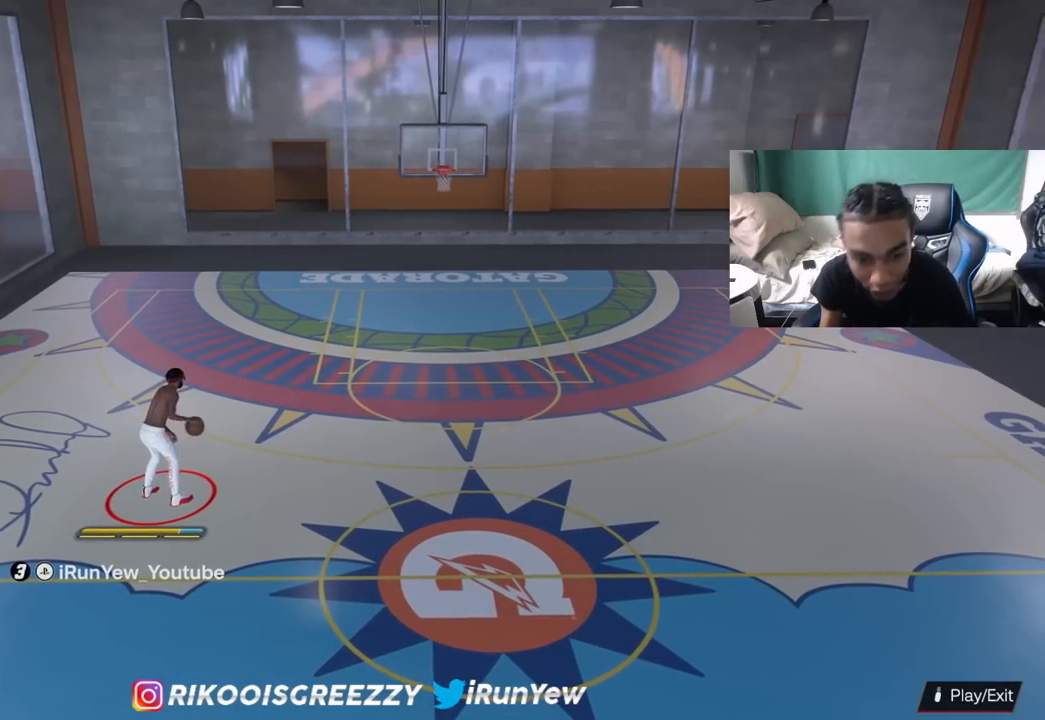
{"buttons": [], "left_stick": "center", "right_stick": "center", "events": [[200, "left_stick", "down-right"], [400, "left_stick", "center"]]}
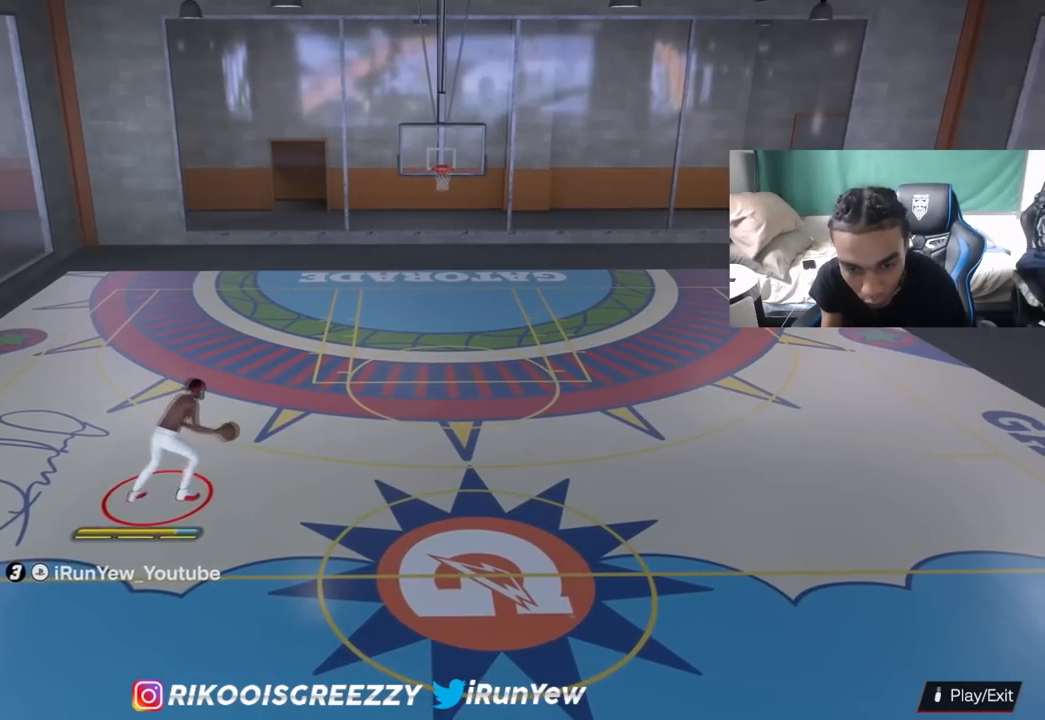
{"buttons": [], "left_stick": "center", "right_stick": "center", "events": []}
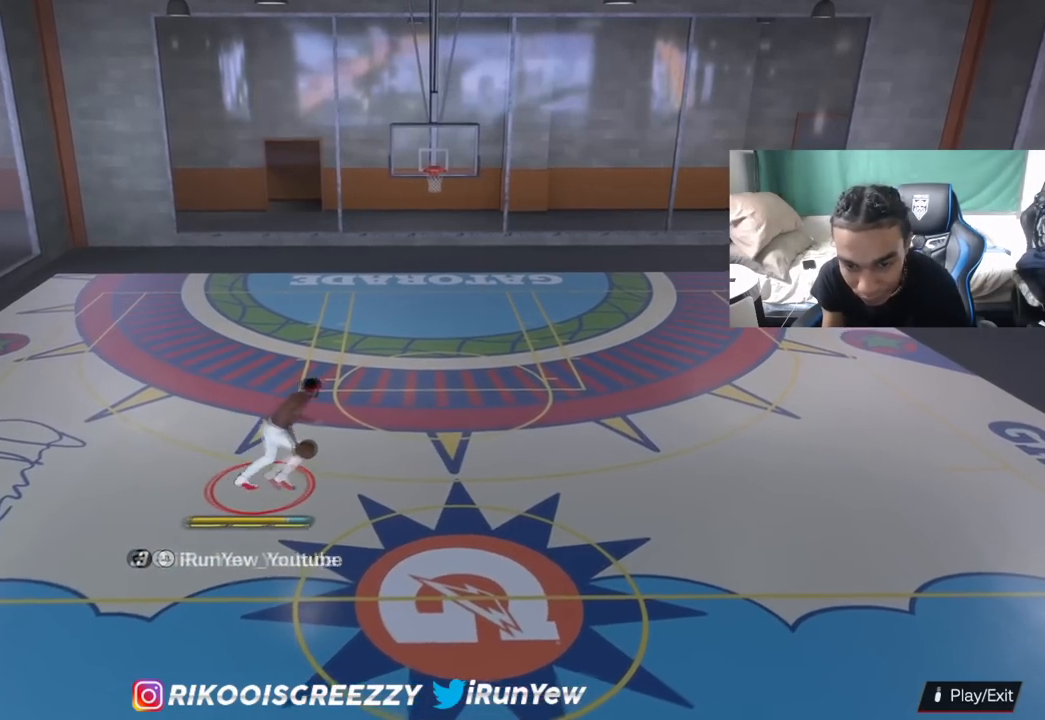
{"buttons": [], "left_stick": "center", "right_stick": "center", "events": [[84, "R2", "down"], [117, "right_stick", "down-left"], [167, "left_stick", "right"], [217, "right_stick", "center"], [334, "left_stick", "center"], [384, "R2", "up"]]}
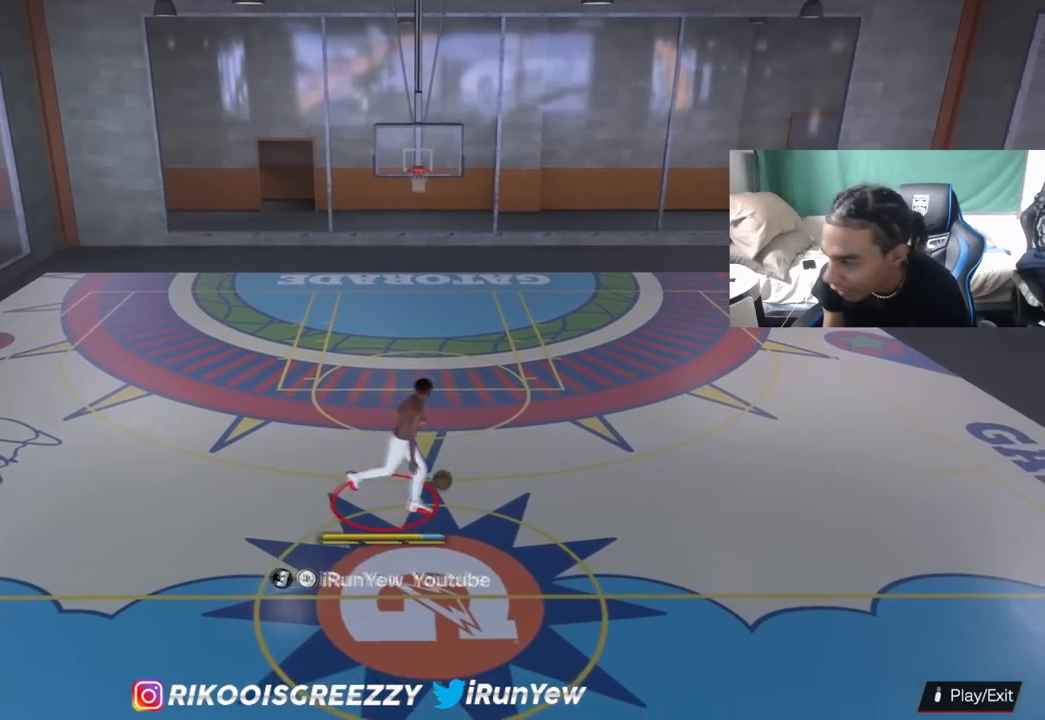
{"buttons": [], "left_stick": "center", "right_stick": "center", "events": []}
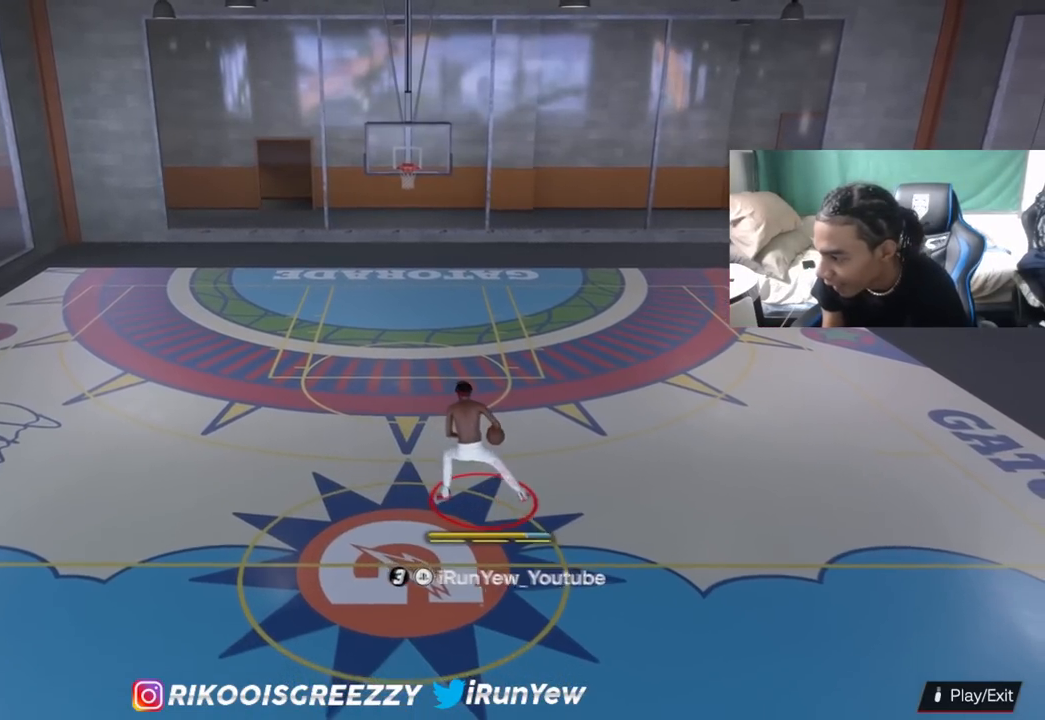
{"buttons": ["R2"], "left_stick": "center", "right_stick": "down-right", "events": [[451, "R2", "down"], [451, "right_stick", "down-right"]]}
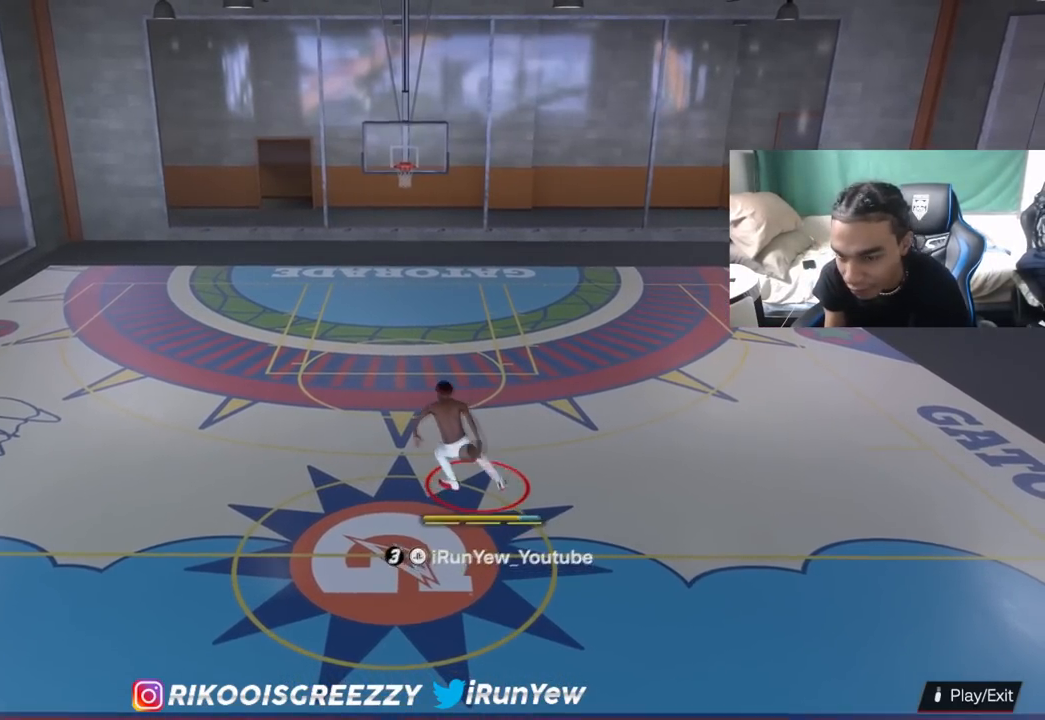
{"buttons": [], "left_stick": "center", "right_stick": "center", "events": [[33, "left_stick", "left"], [83, "right_stick", "center"], [200, "left_stick", "center"], [267, "R2", "up"]]}
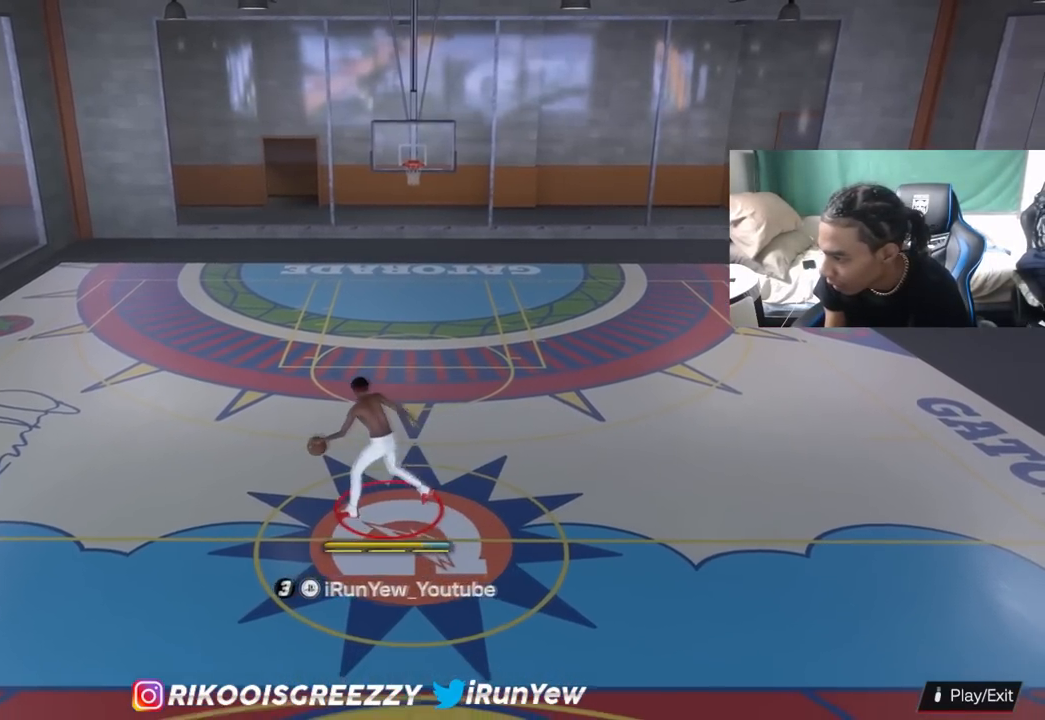
{"buttons": [], "left_stick": "right", "right_stick": "center", "events": [[317, "R2", "down"], [317, "right_stick", "left"], [367, "left_stick", "right"], [417, "right_stick", "center"], [501, "R2", "up"]]}
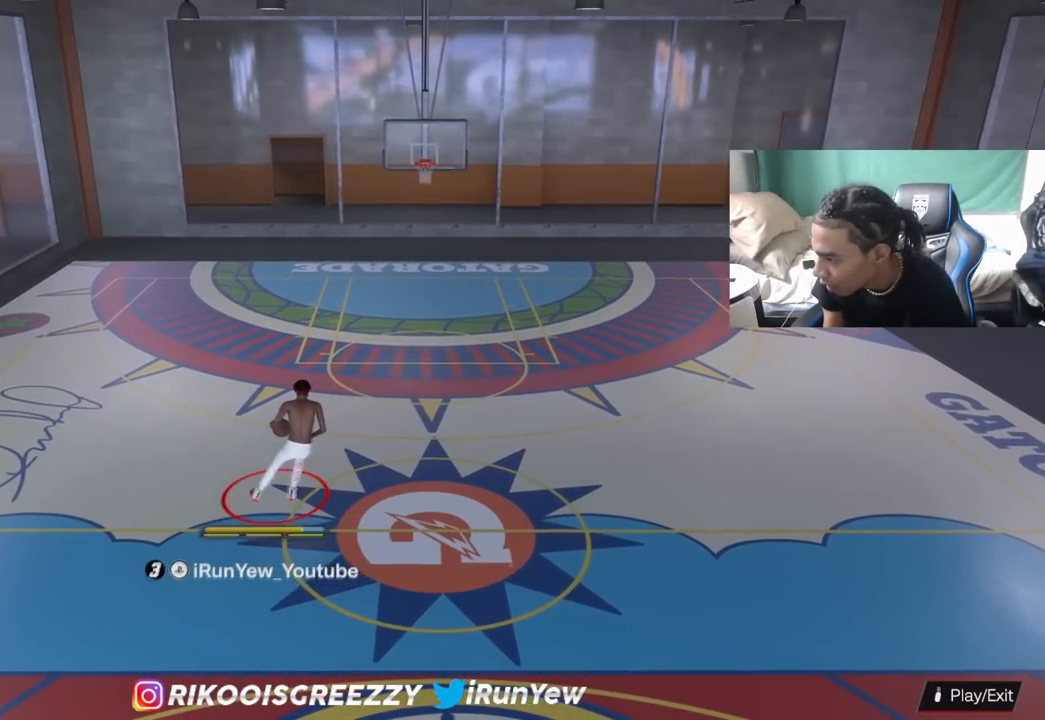
{"buttons": [], "left_stick": "center", "right_stick": "center", "events": [[17, "left_stick", "center"]]}
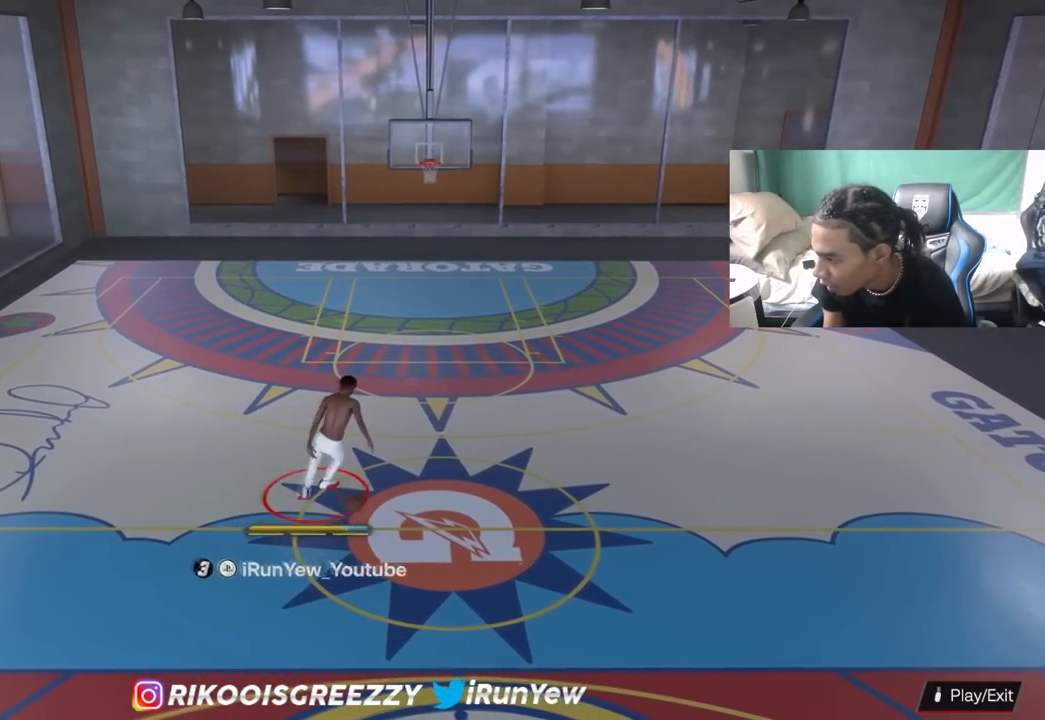
{"buttons": [], "left_stick": "center", "right_stick": "center", "events": []}
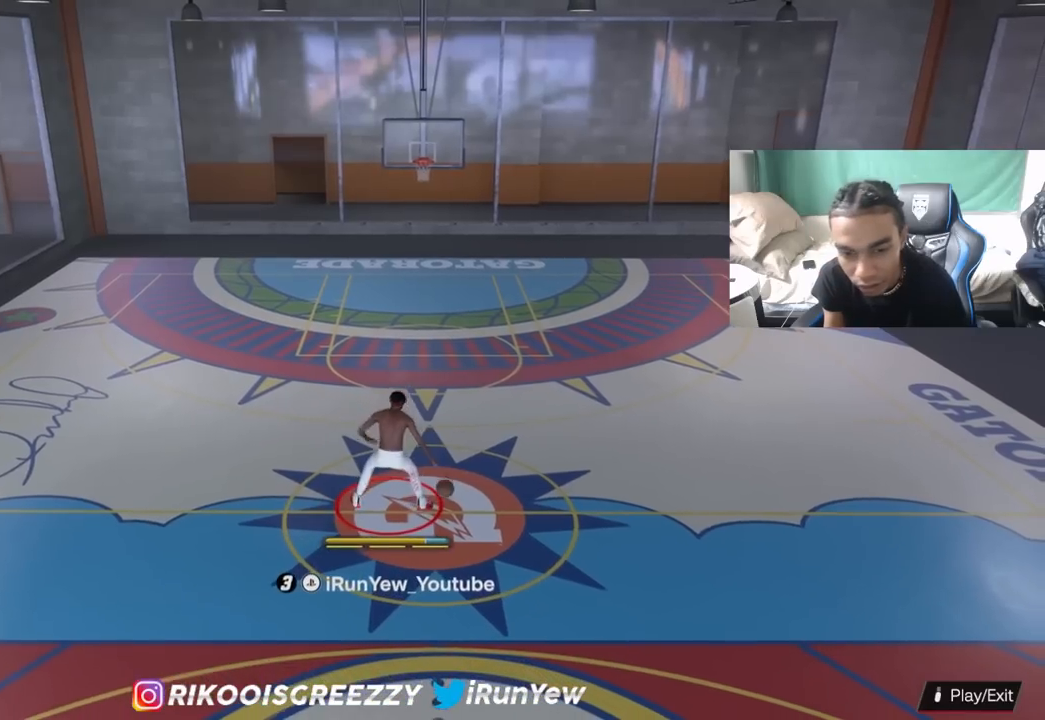
{"buttons": [], "left_stick": "center", "right_stick": "center", "events": [[67, "R2", "down"], [67, "right_stick", "down-right"], [117, "left_stick", "up-left"], [167, "right_stick", "center"], [267, "left_stick", "center"], [283, "R2", "up"]]}
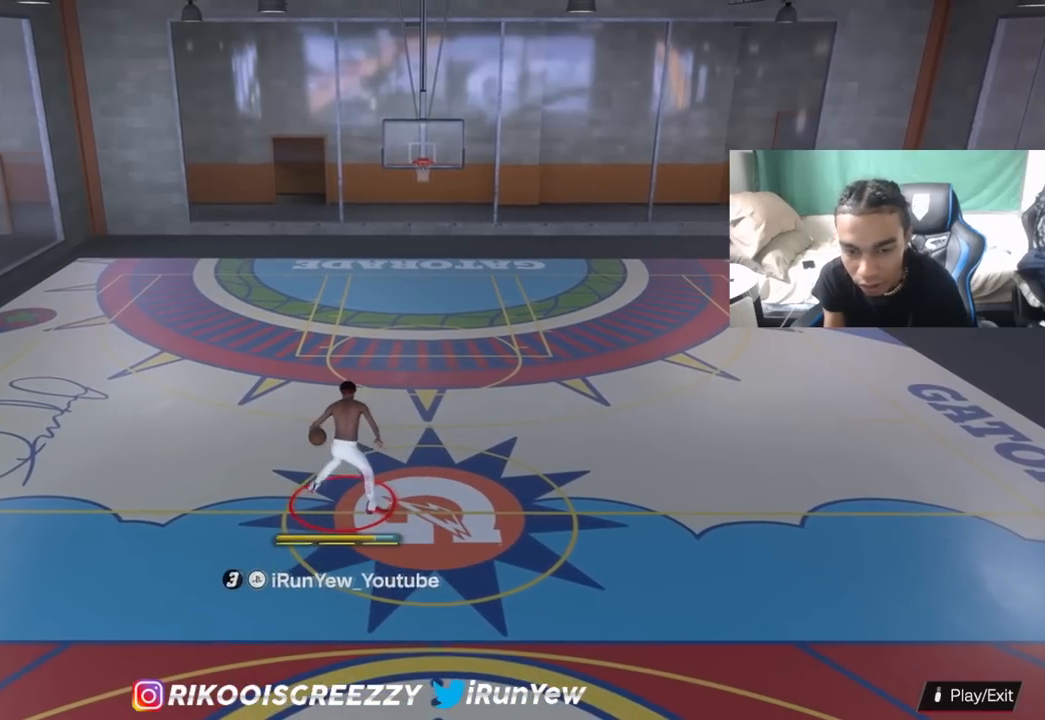
{"buttons": [], "left_stick": "center", "right_stick": "center", "events": []}
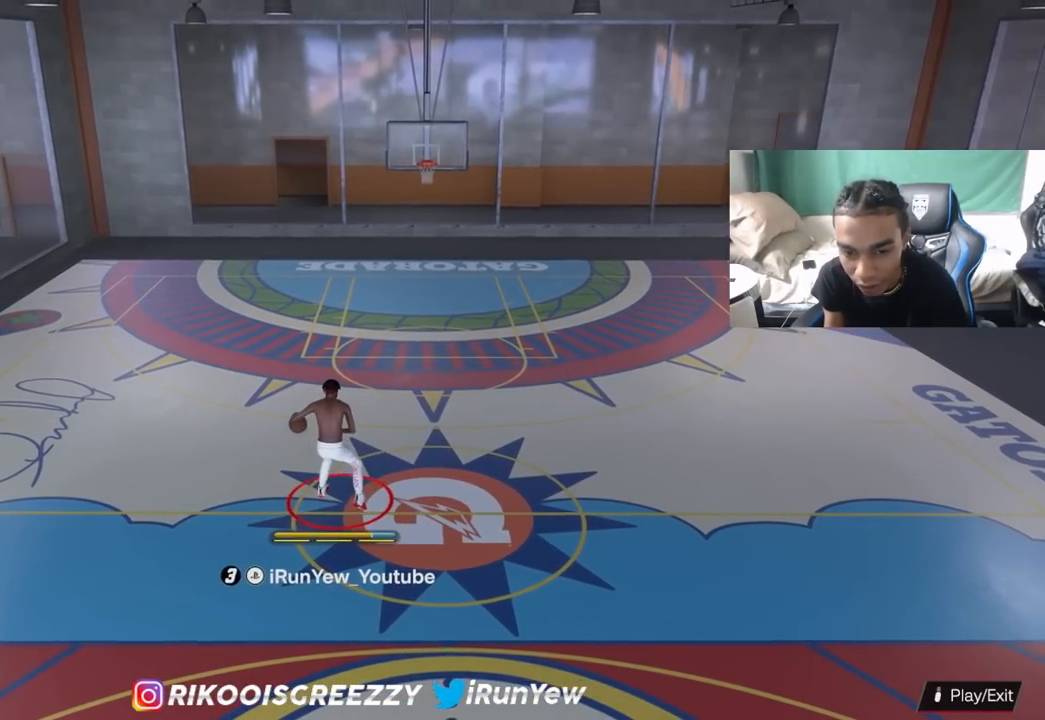
{"buttons": ["R2"], "left_stick": "up-left", "right_stick": "center", "events": [[233, "R2", "down"], [250, "right_stick", "up-left"], [333, "right_stick", "center"], [400, "left_stick", "up-left"]]}
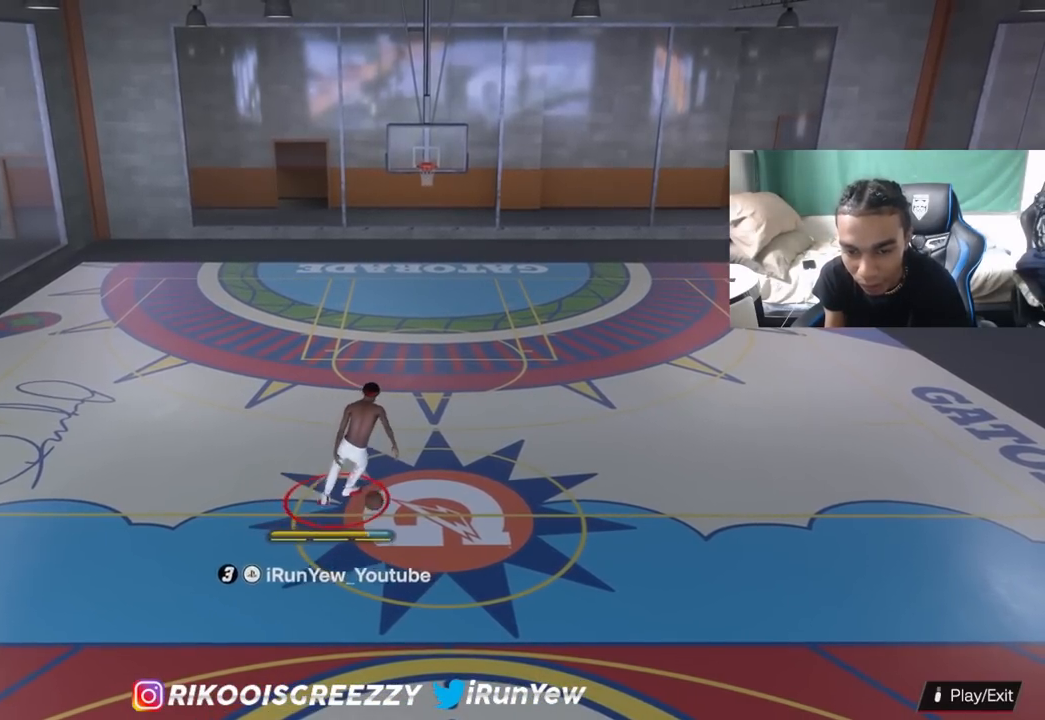
{"buttons": ["R2"], "left_stick": "center", "right_stick": "center", "events": [[34, "right_stick", "down-right"], [184, "right_stick", "center"], [467, "left_stick", "center"]]}
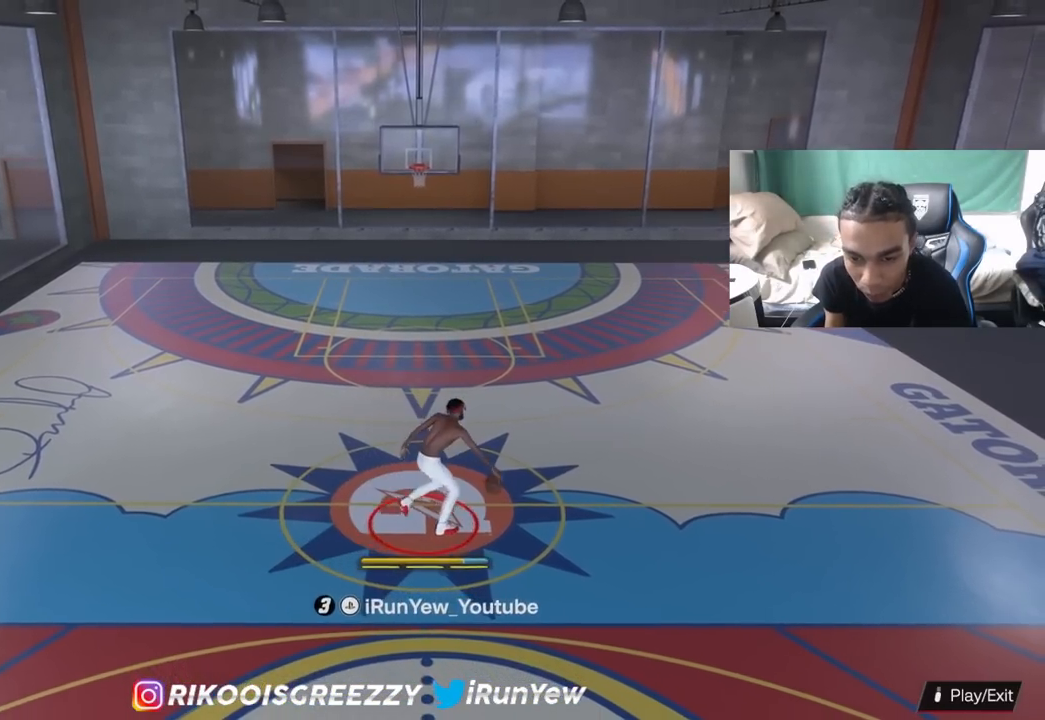
{"buttons": [], "left_stick": "center", "right_stick": "center", "events": [[83, "R2", "up"], [217, "right_stick", "left"], [333, "right_stick", "center"]]}
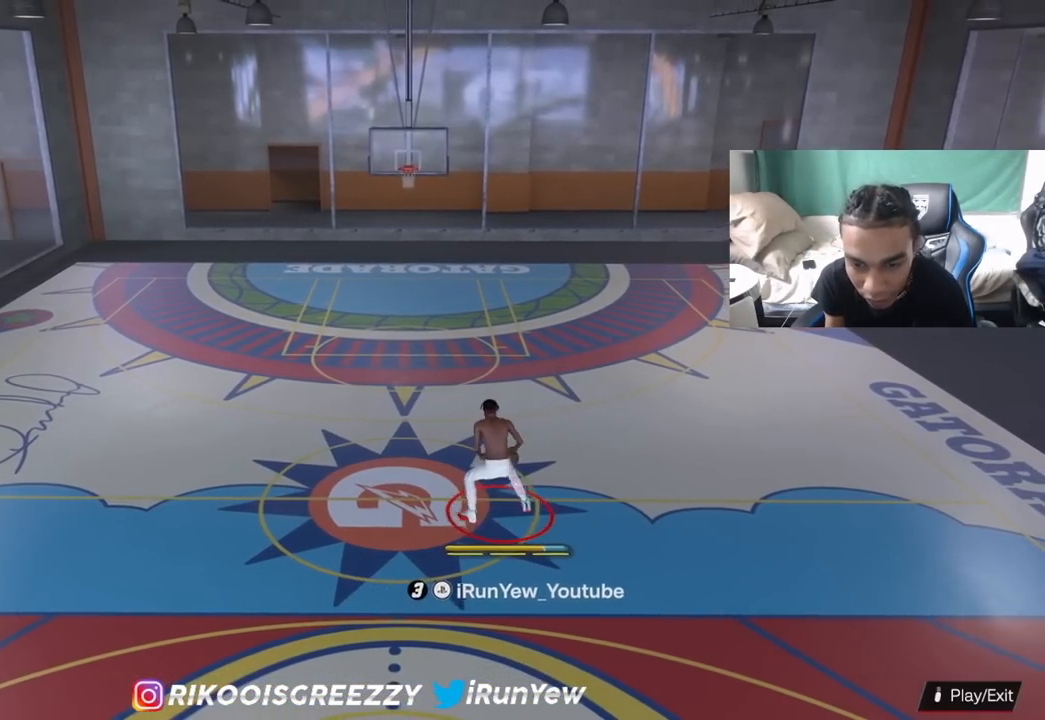
{"buttons": ["R2"], "left_stick": "up-right", "right_stick": "down-left", "events": [[34, "R2", "down"], [50, "right_stick", "up-right"], [167, "right_stick", "center"], [201, "left_stick", "up-right"], [351, "right_stick", "down-left"]]}
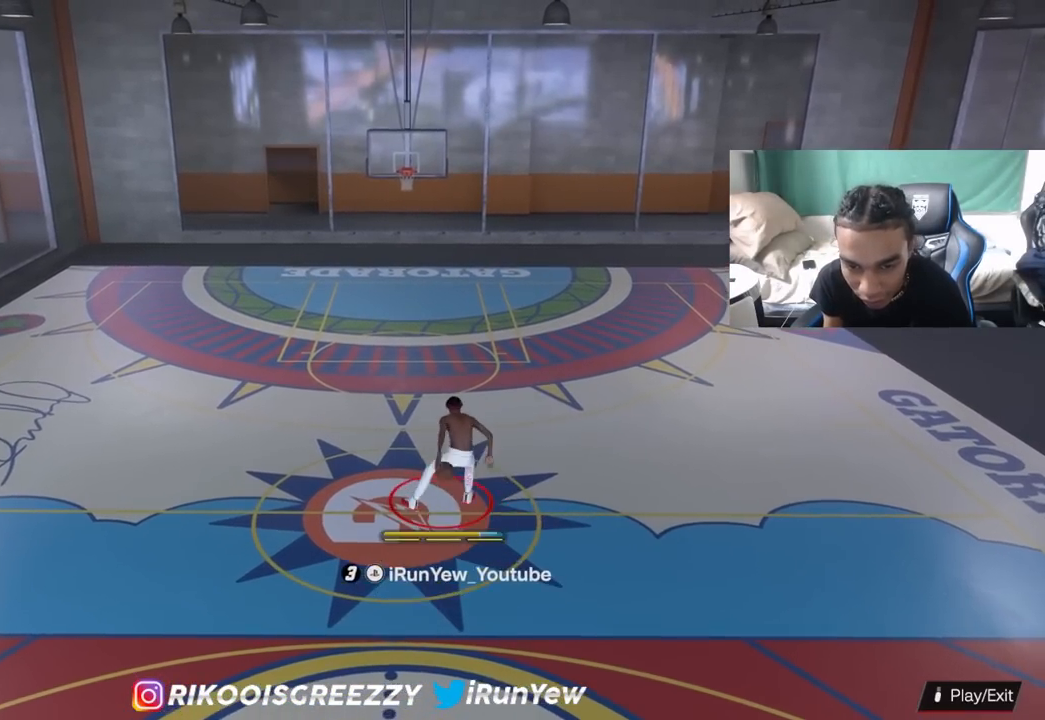
{"buttons": [], "left_stick": "center", "right_stick": "up-right", "events": [[17, "right_stick", "center"], [283, "left_stick", "center"], [300, "R2", "up"], [467, "right_stick", "up-right"]]}
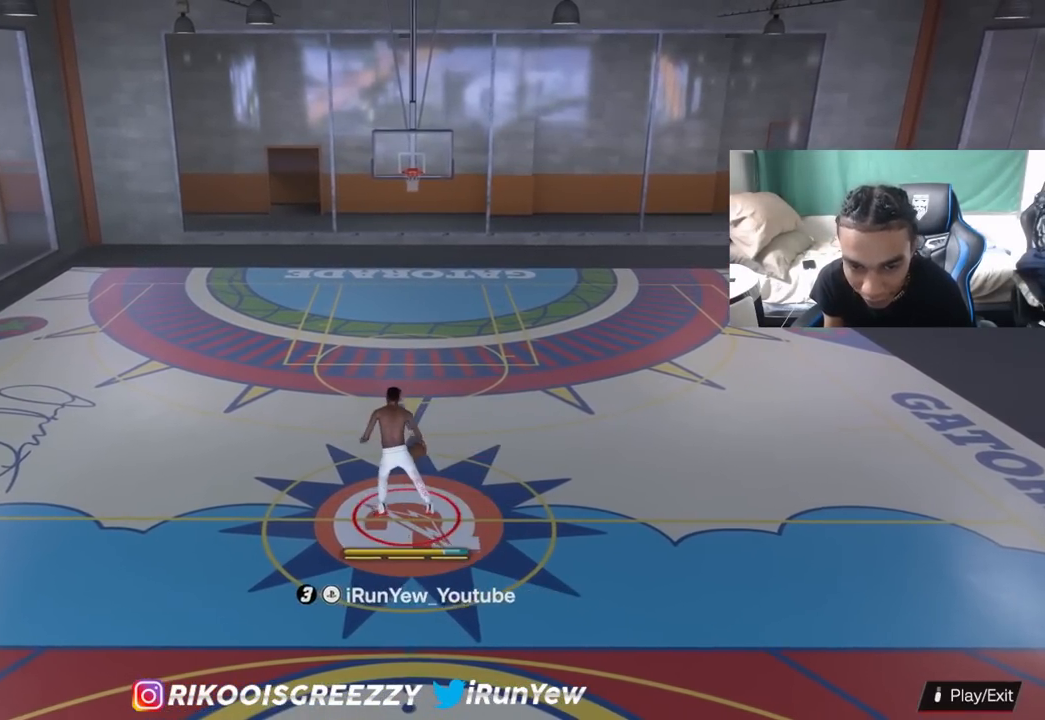
{"buttons": ["R2"], "left_stick": "up-left", "right_stick": "center", "events": [[84, "right_stick", "center"], [217, "R2", "down"], [251, "right_stick", "up-left"], [367, "right_stick", "center"], [401, "left_stick", "up-left"]]}
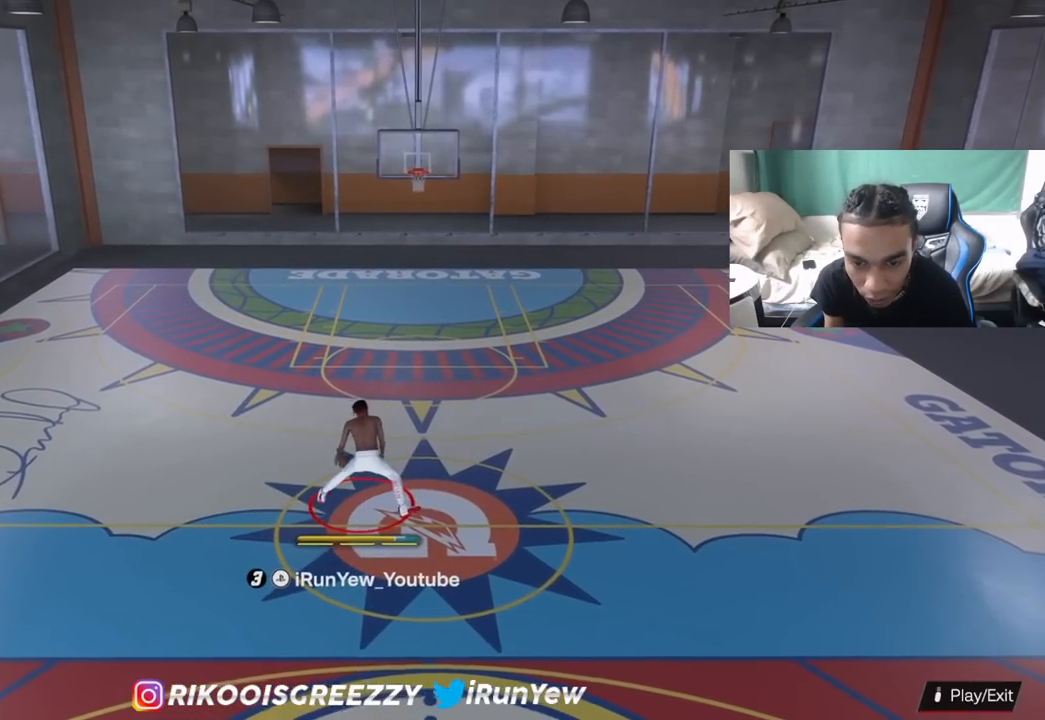
{"buttons": ["R2"], "left_stick": "center", "right_stick": "down", "events": [[50, "right_stick", "down-right"], [200, "right_stick", "center"], [417, "left_stick", "center"], [500, "right_stick", "down"]]}
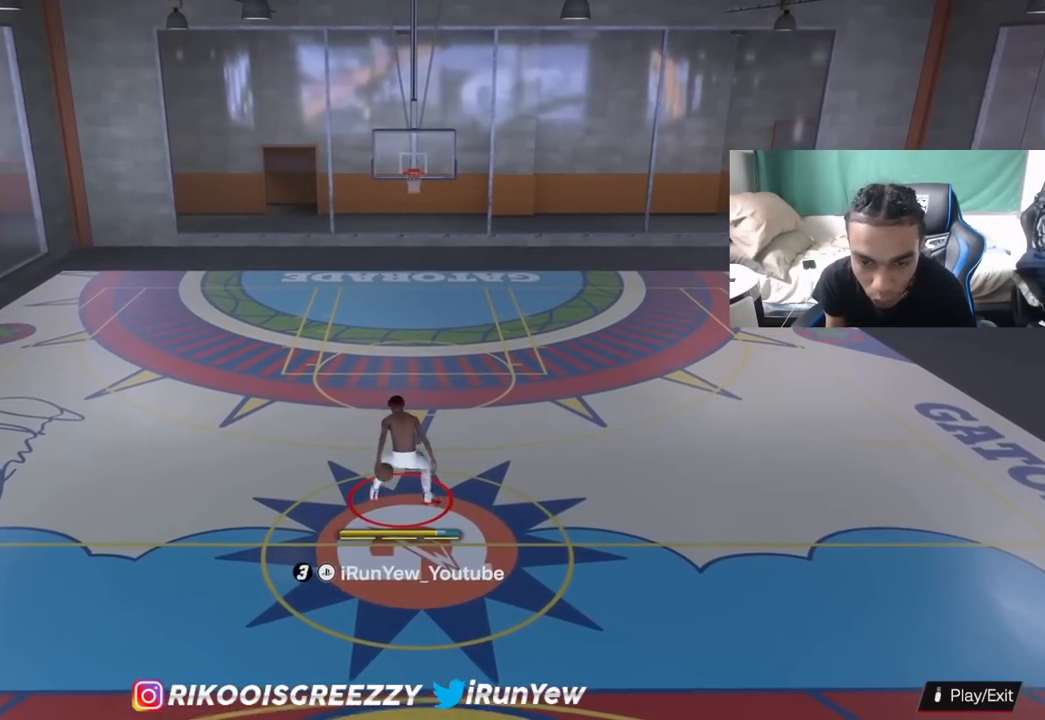
{"buttons": ["R2"], "left_stick": "center", "right_stick": "center", "events": [[84, "right_stick", "center"]]}
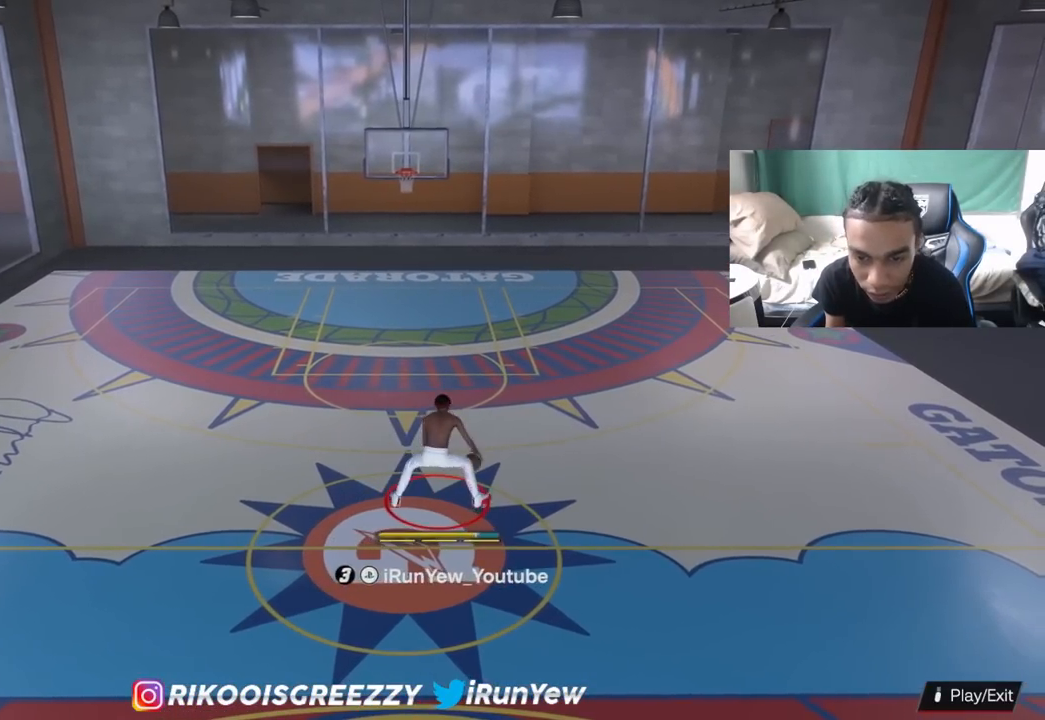
{"buttons": ["R2"], "left_stick": "center", "right_stick": "up-right", "events": [[434, "right_stick", "up-right"]]}
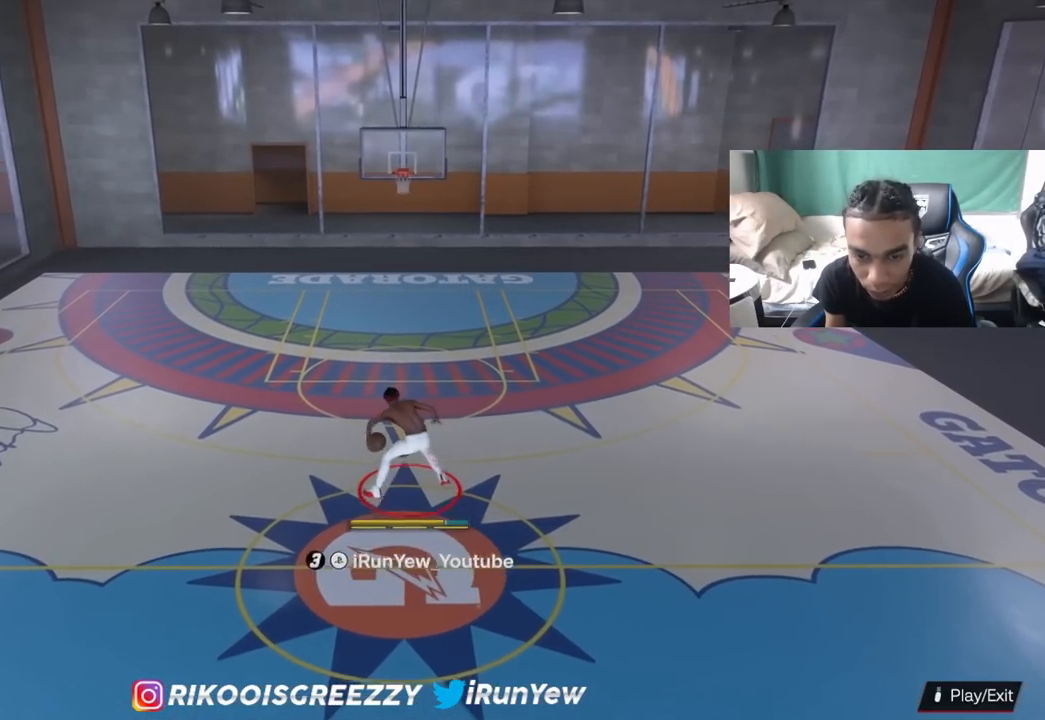
{"buttons": ["R2"], "left_stick": "right", "right_stick": "center", "events": [[50, "right_stick", "center"], [167, "left_stick", "up-right"], [301, "right_stick", "down-left"], [317, "left_stick", "right"], [434, "right_stick", "center"]]}
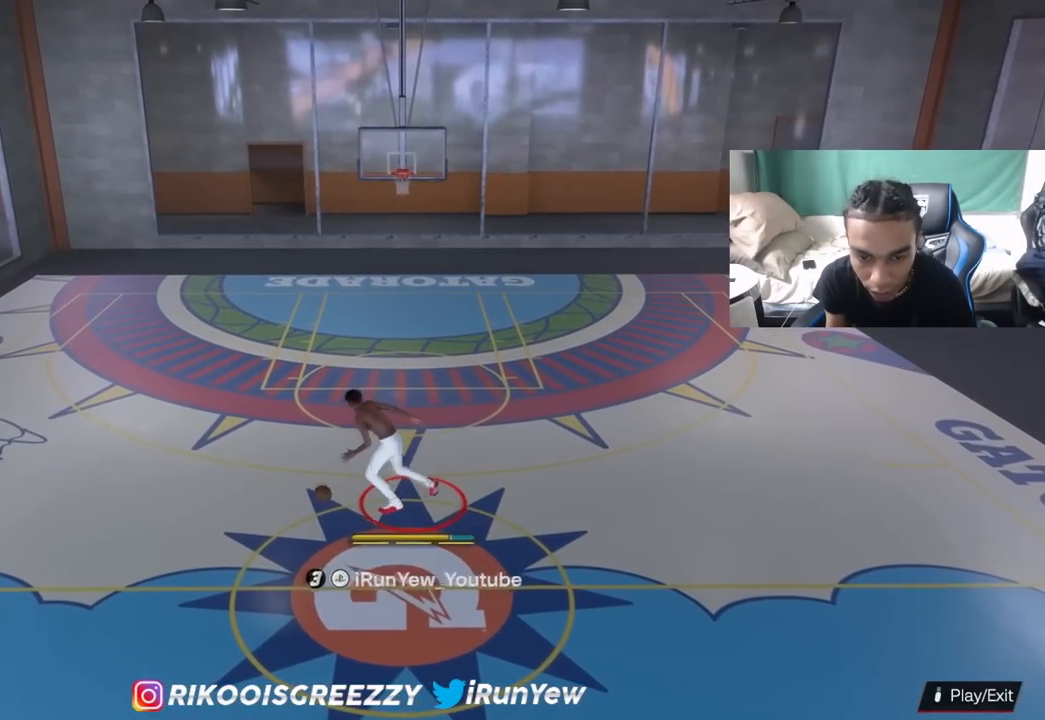
{"buttons": ["R2"], "left_stick": "center", "right_stick": "center", "events": [[83, "left_stick", "center"], [100, "R2", "up"], [217, "R2", "down"], [250, "right_stick", "down"], [367, "right_stick", "center"]]}
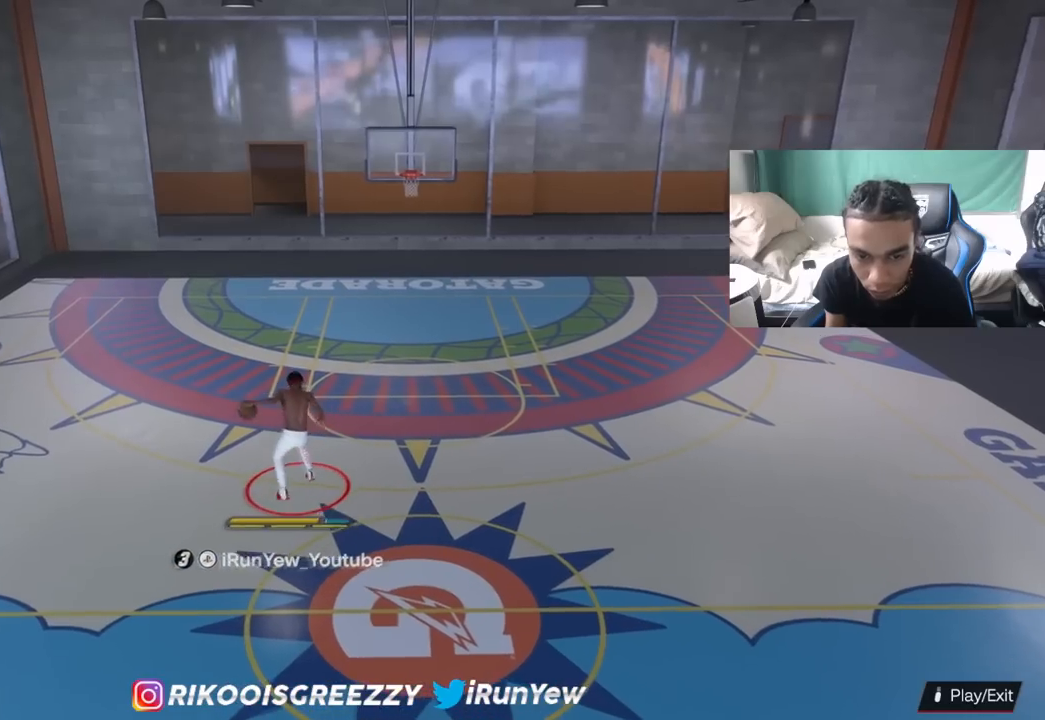
{"buttons": [], "left_stick": "center", "right_stick": "center", "events": [[501, "R2", "up"]]}
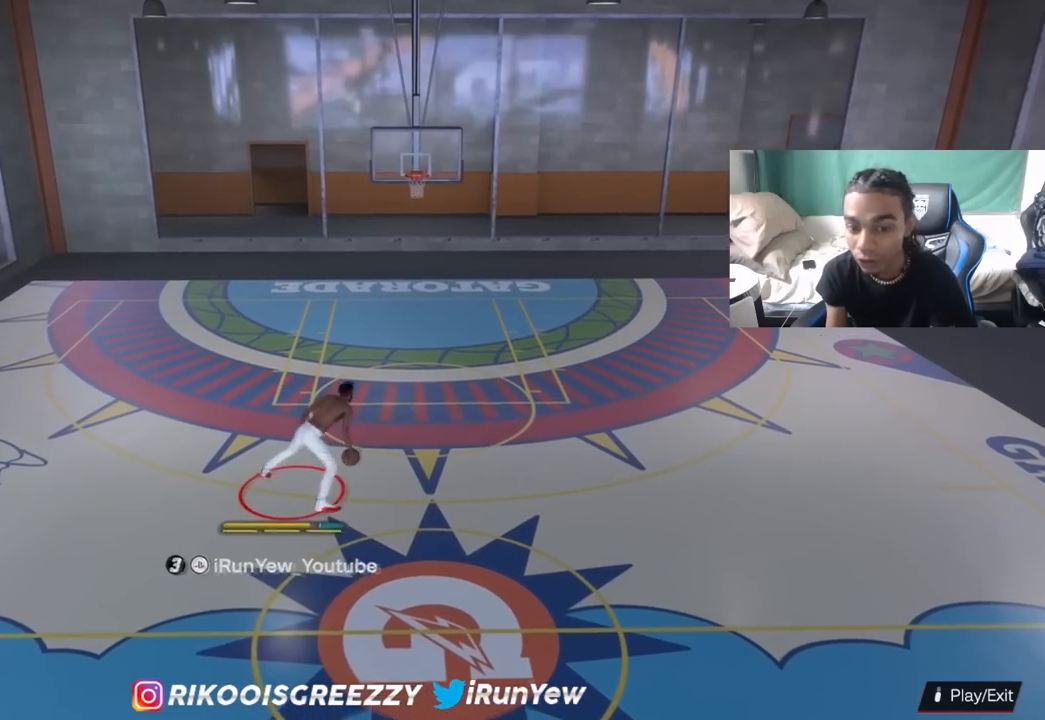
{"buttons": [], "left_stick": "center", "right_stick": "center", "events": []}
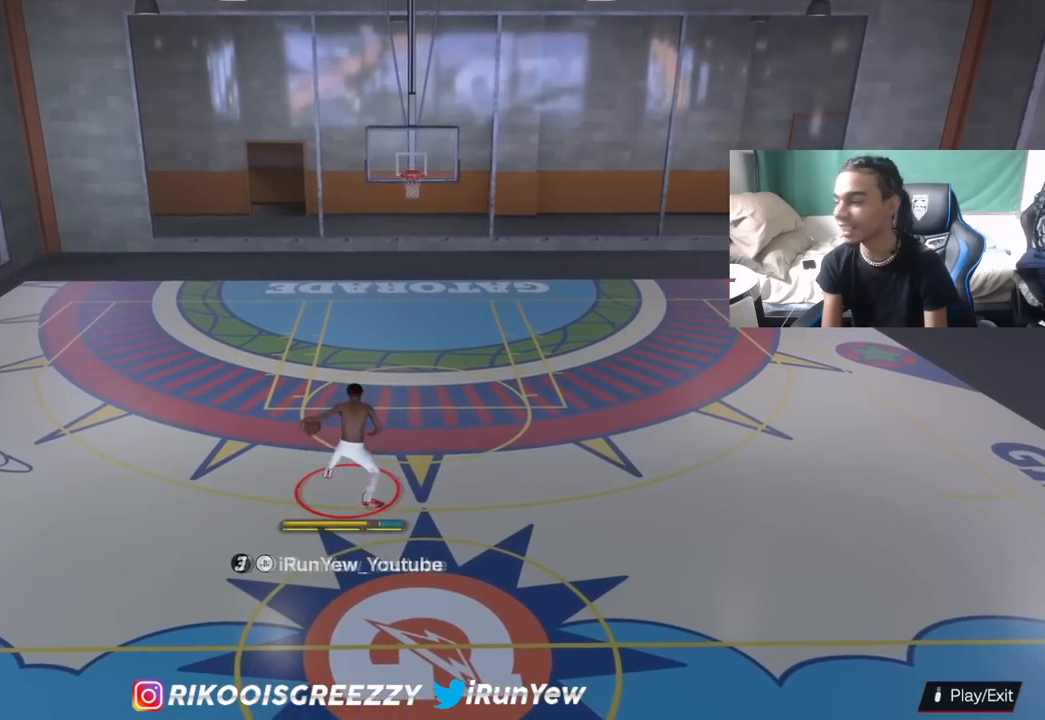
{"buttons": [], "left_stick": "center", "right_stick": "center", "events": []}
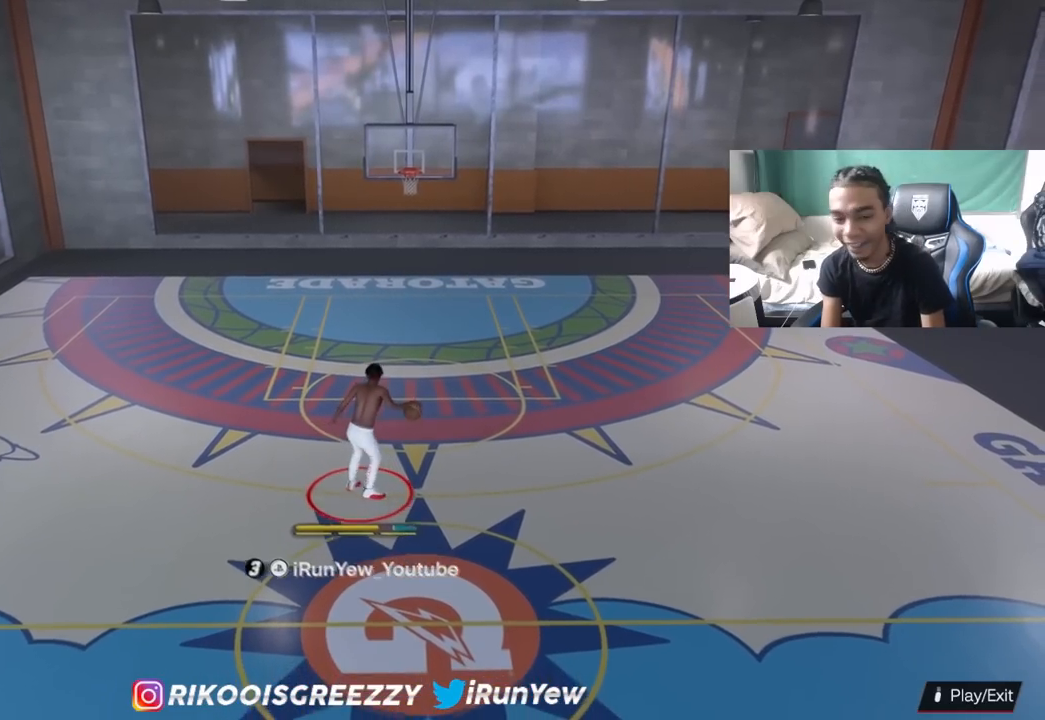
{"buttons": ["R2"], "left_stick": "up-right", "right_stick": "center", "events": [[100, "R2", "down"], [167, "left_stick", "up-right"]]}
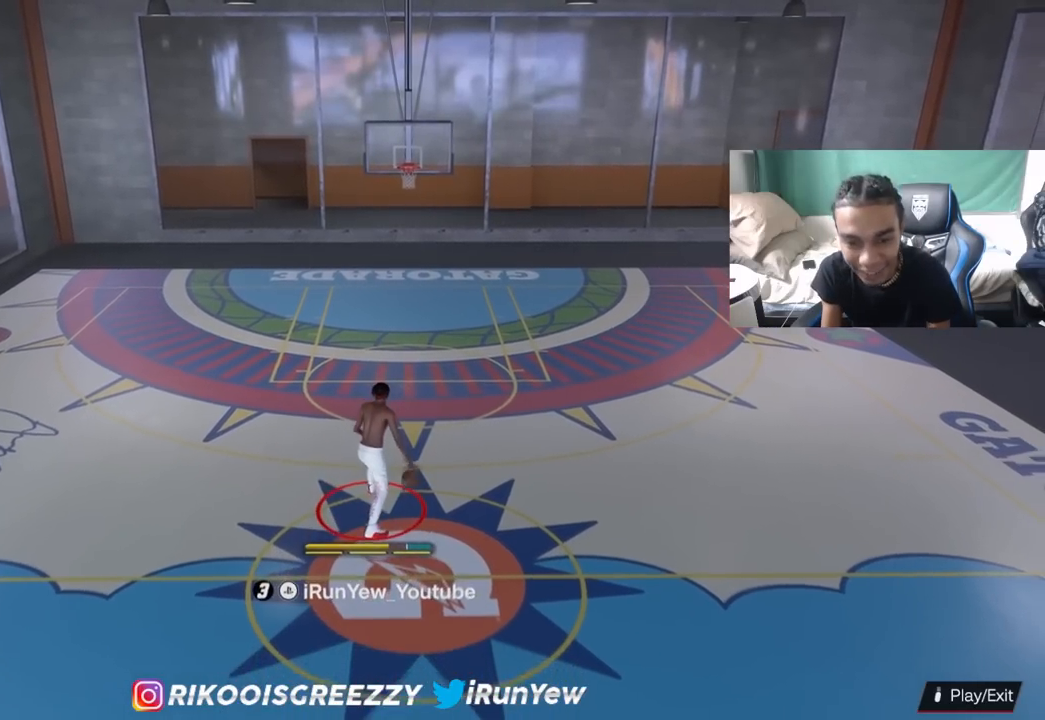
{"buttons": ["R2"], "left_stick": "up-right", "right_stick": "center", "events": []}
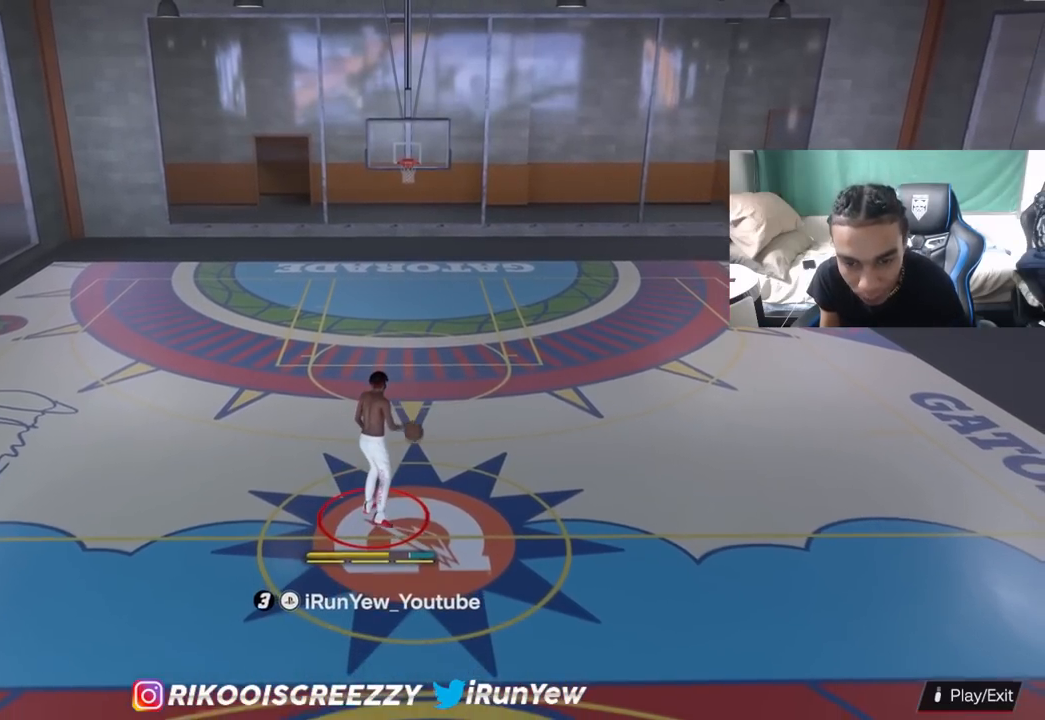
{"buttons": ["R2"], "left_stick": "up-right", "right_stick": "center", "events": [[33, "right_stick", "down"], [133, "right_stick", "center"], [250, "left_stick", "center"], [400, "left_stick", "up-right"]]}